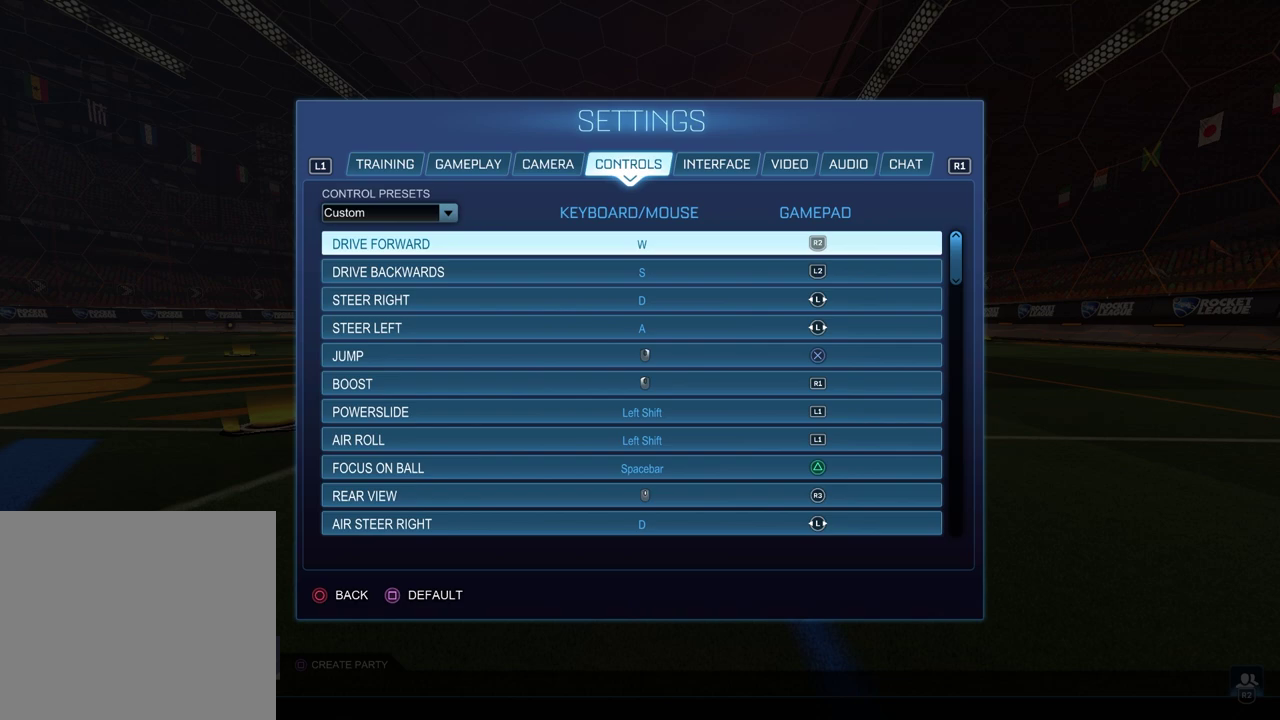
Gameplay with a controller (PlayStation layout); each line is a JSON object with the inputs held at the frame after it (dt_ms = milliseconds from this image to that frame). "events" lists button and stick changes between this image and that frame as [ms after this image, input, new state], when the widget could be followed in between. Not read: L1 R1.
{"dt_ms": 500, "buttons": ["DPAD_DOWN"], "left_stick": "center", "right_stick": "center", "events": [[267, "DPAD_DOWN", "down"], [400, "DPAD_DOWN", "up"], [500, "DPAD_DOWN", "down"]]}
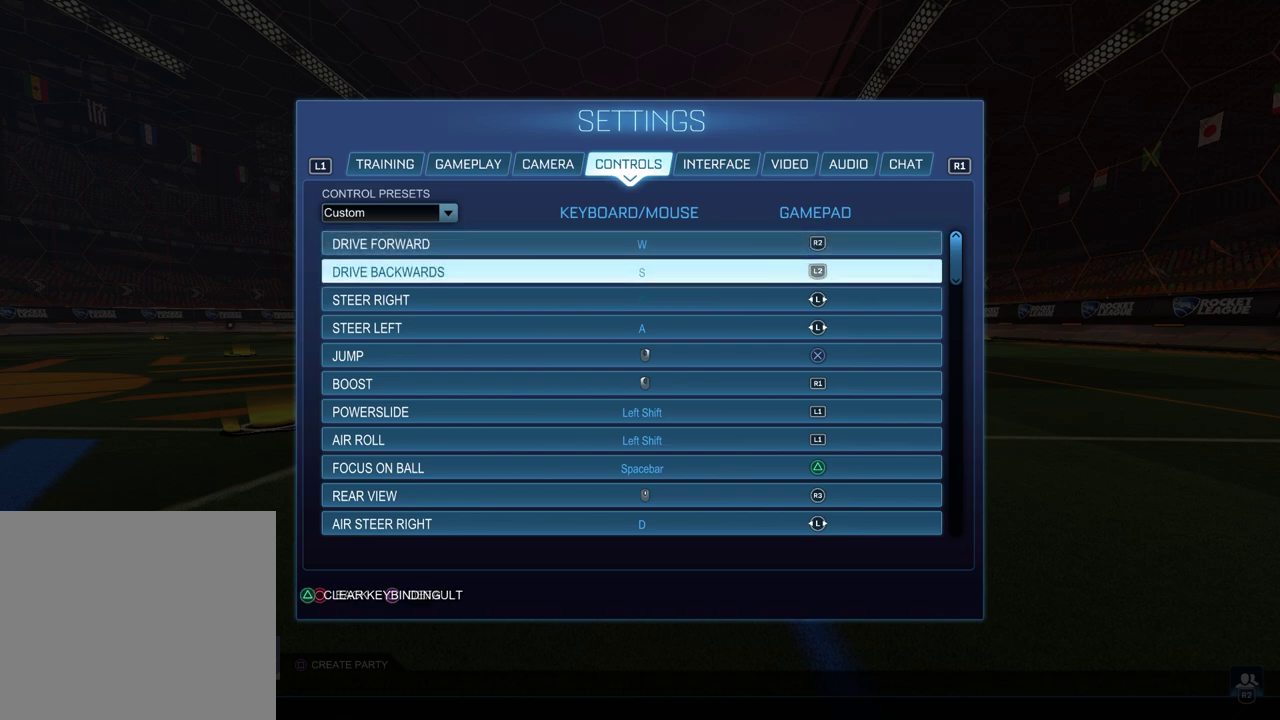
{"dt_ms": 600, "buttons": ["DPAD_DOWN"], "left_stick": "center", "right_stick": "center", "events": [[117, "DPAD_DOWN", "up"], [217, "DPAD_DOWN", "down"], [317, "DPAD_DOWN", "up"], [400, "DPAD_DOWN", "down"], [500, "DPAD_DOWN", "up"], [583, "DPAD_DOWN", "down"]]}
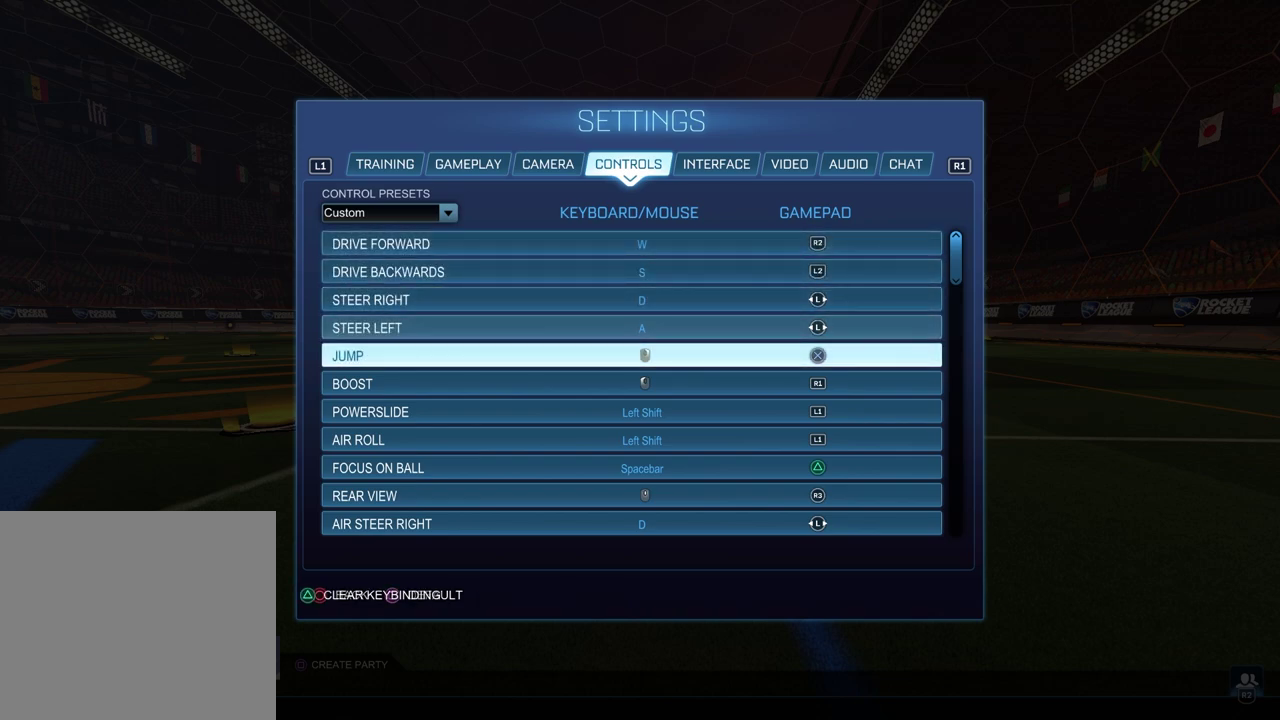
{"dt_ms": 400, "buttons": [], "left_stick": "center", "right_stick": "center", "events": [[117, "DPAD_DOWN", "up"]]}
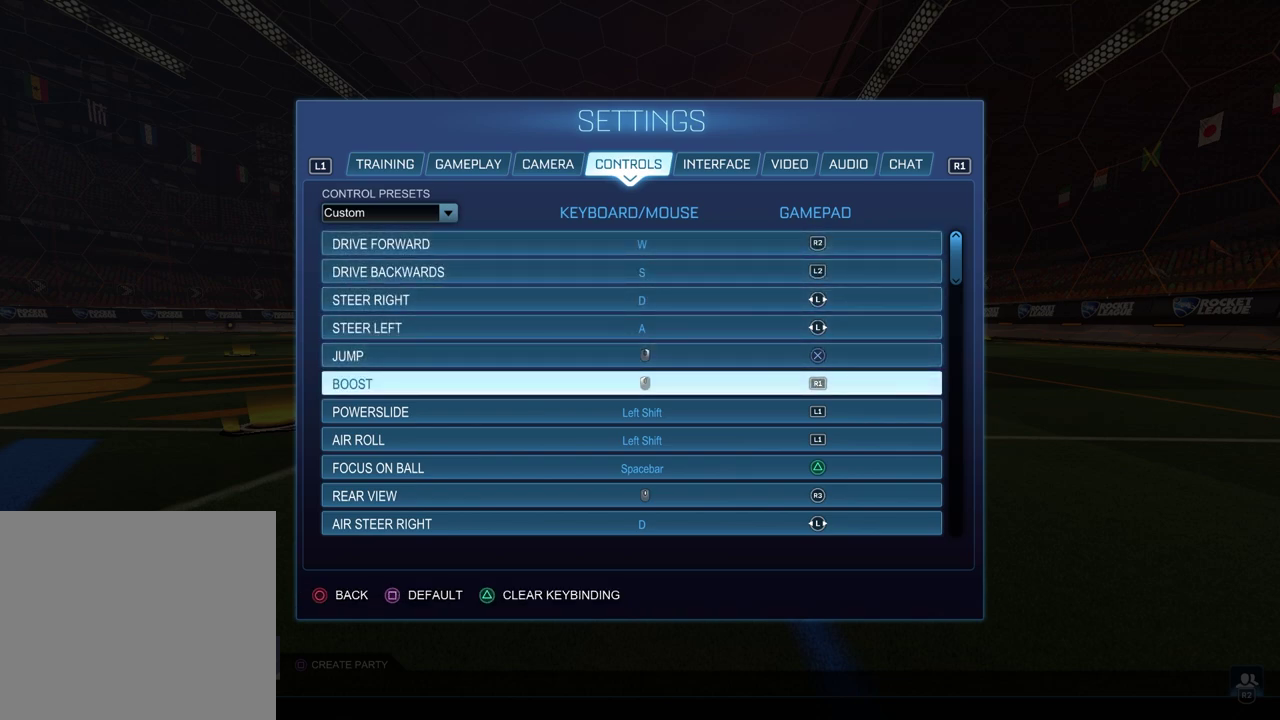
{"dt_ms": 500, "buttons": [], "left_stick": "center", "right_stick": "center", "events": [[383, "DPAD_DOWN", "down"], [483, "DPAD_DOWN", "up"]]}
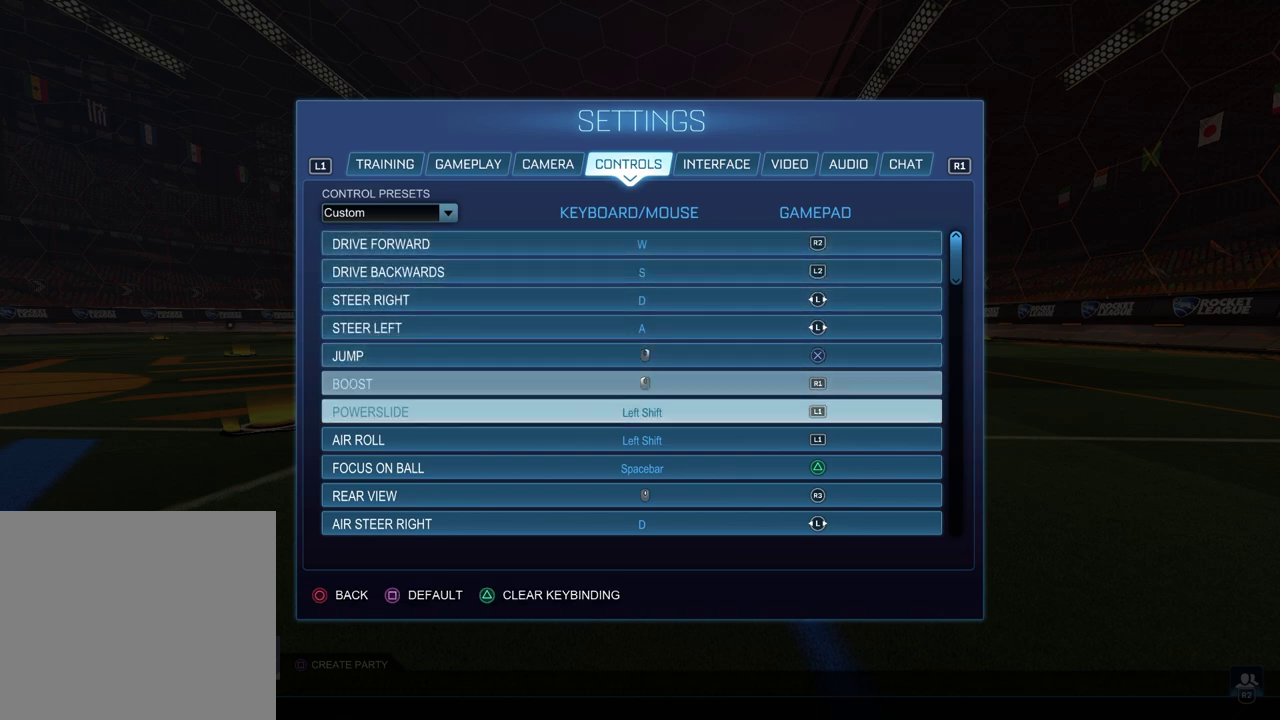
{"dt_ms": 700, "buttons": [], "left_stick": "center", "right_stick": "center", "events": [[83, "DPAD_DOWN", "down"], [217, "DPAD_DOWN", "up"], [300, "DPAD_DOWN", "down"], [417, "DPAD_DOWN", "up"], [533, "DPAD_DOWN", "down"], [633, "DPAD_DOWN", "up"]]}
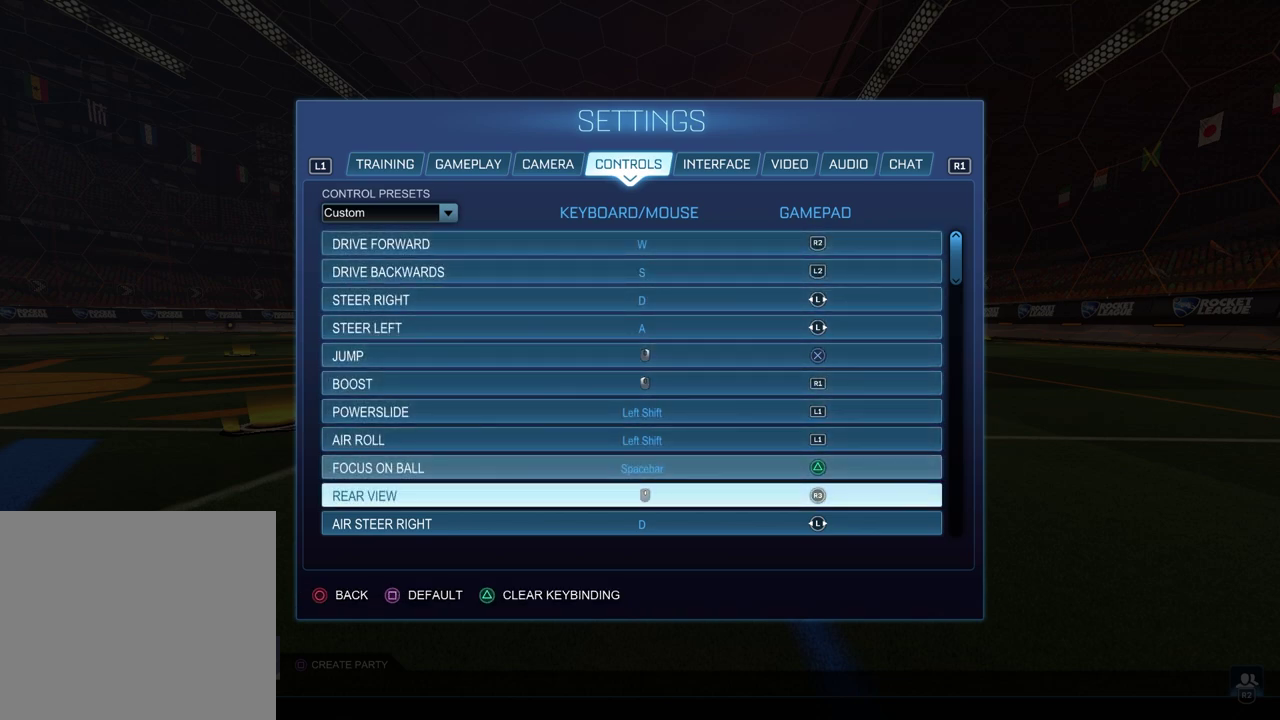
{"dt_ms": 300, "buttons": [], "left_stick": "center", "right_stick": "center", "events": []}
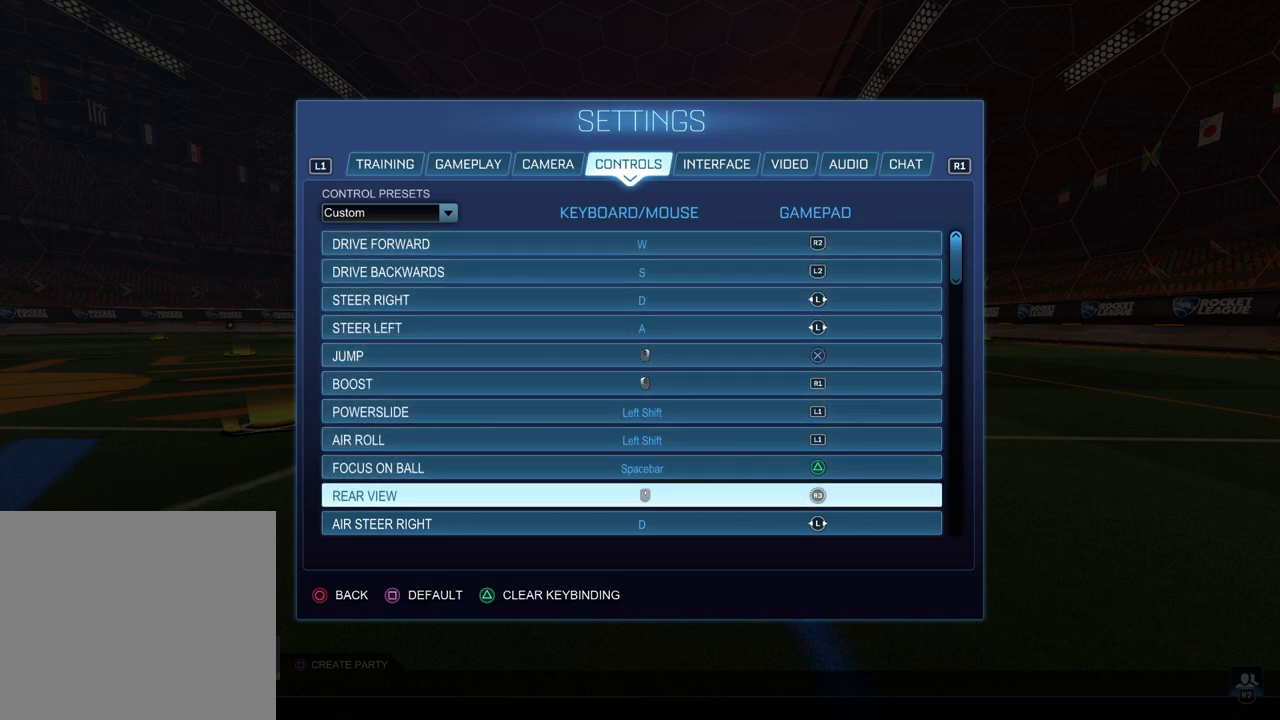
{"dt_ms": 500, "buttons": [], "left_stick": "center", "right_stick": "center", "events": [[17, "DPAD_UP", "down"], [133, "DPAD_UP", "up"], [217, "DPAD_UP", "down"], [367, "DPAD_UP", "up"]]}
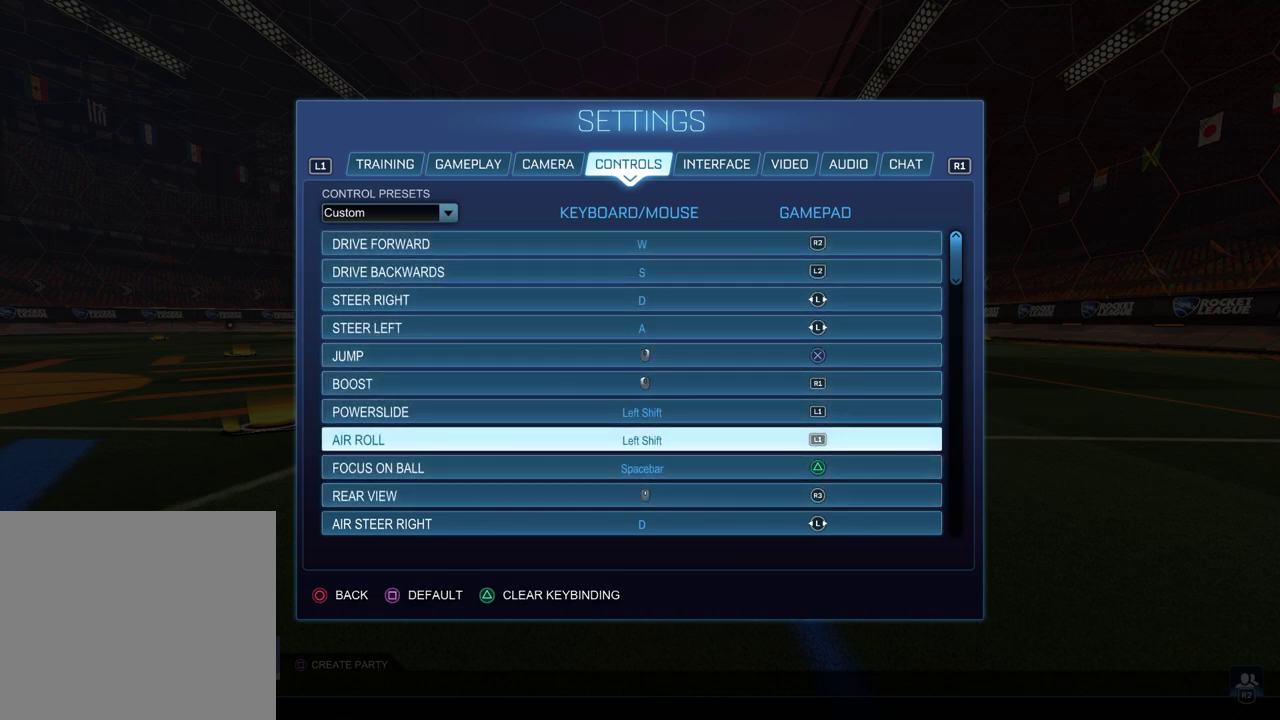
{"dt_ms": 500, "buttons": [], "left_stick": "center", "right_stick": "center", "events": []}
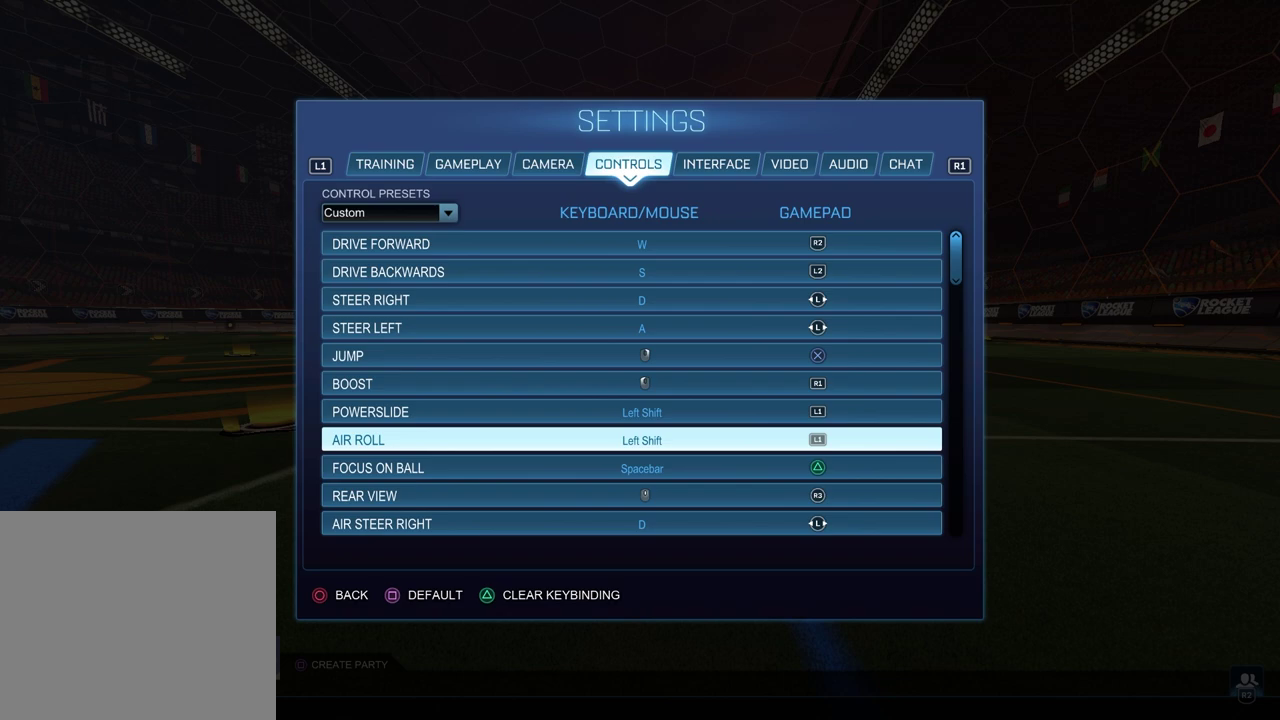
{"dt_ms": 500, "buttons": [], "left_stick": "center", "right_stick": "center", "events": []}
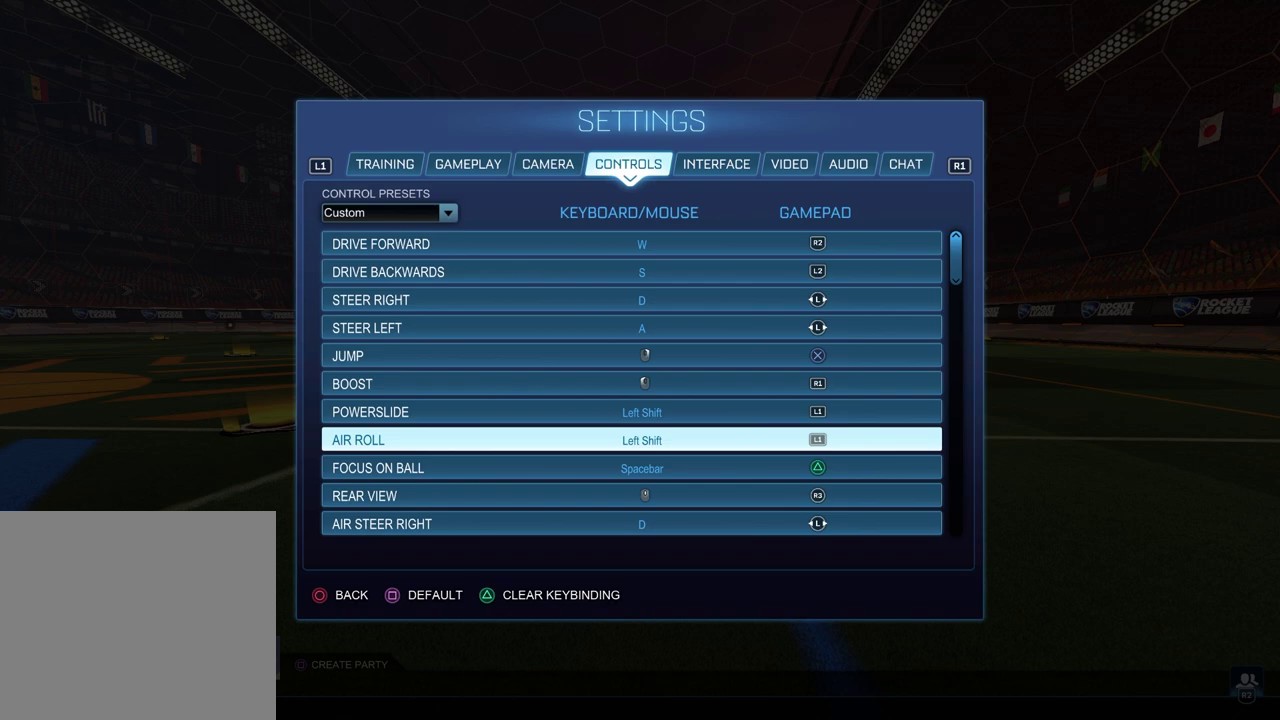
{"dt_ms": 500, "buttons": [], "left_stick": "center", "right_stick": "center", "events": []}
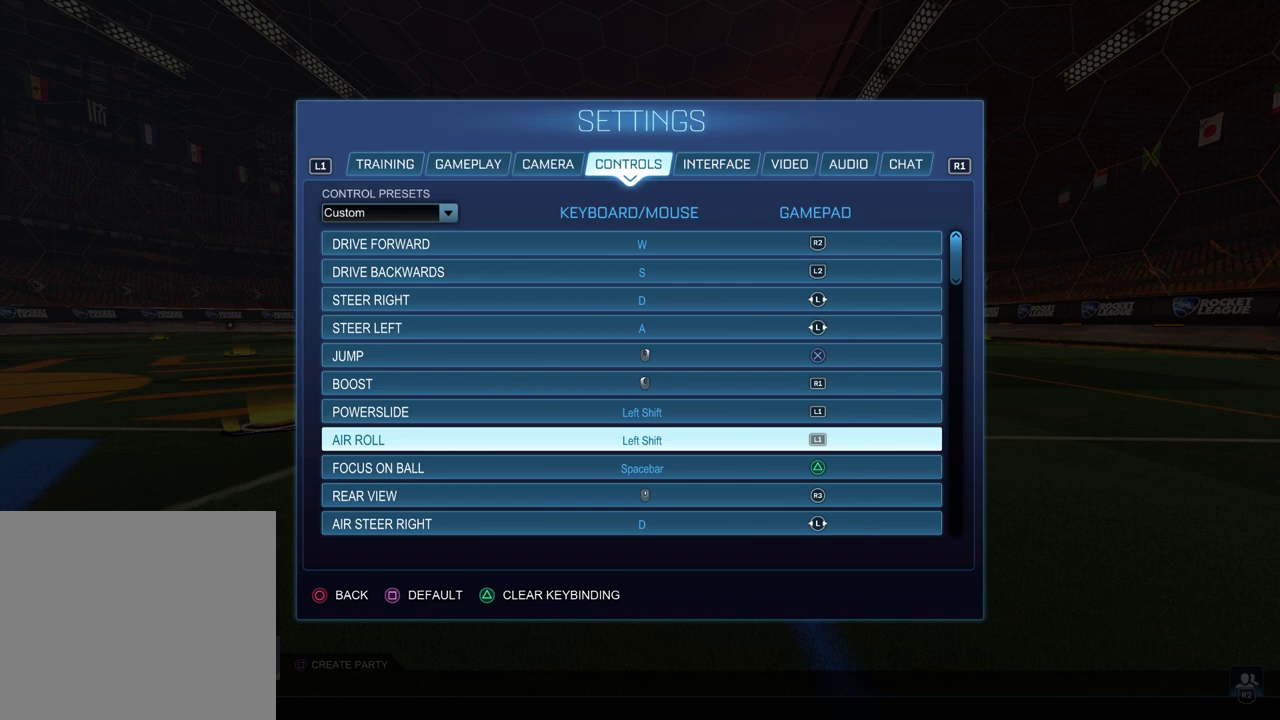
{"dt_ms": 500, "buttons": [], "left_stick": "center", "right_stick": "center", "events": []}
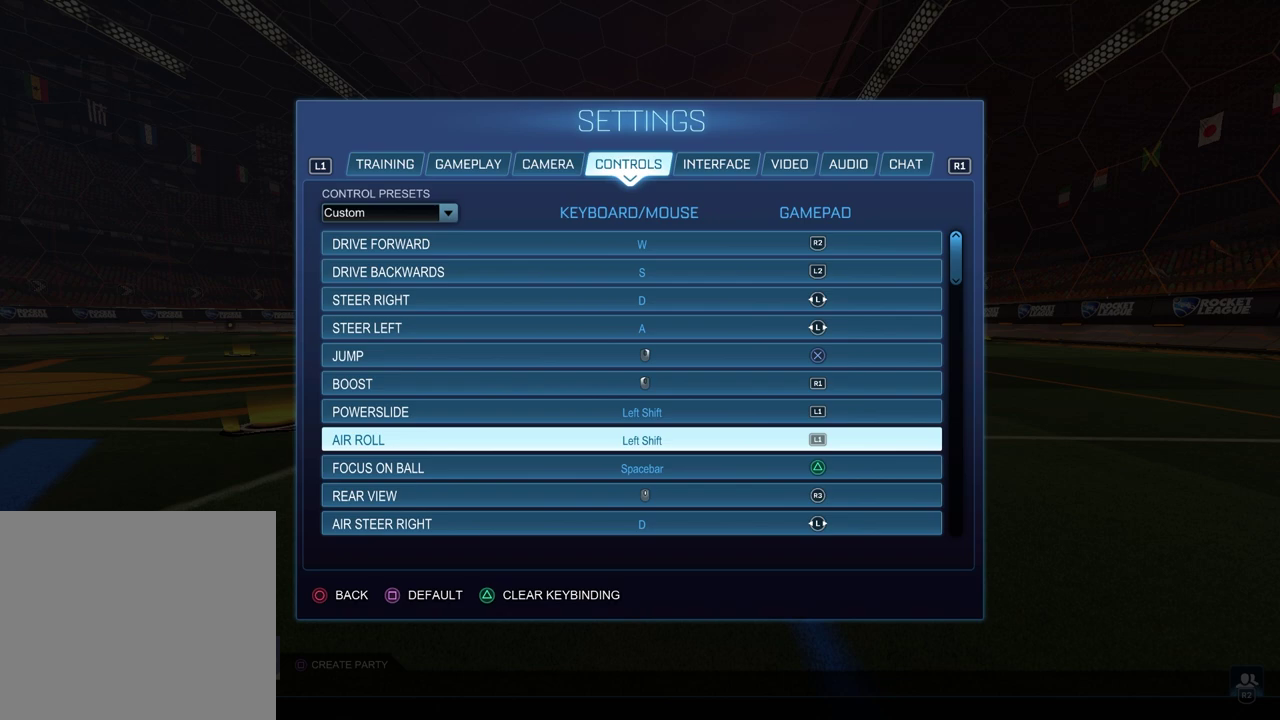
{"dt_ms": 500, "buttons": [], "left_stick": "center", "right_stick": "center", "events": []}
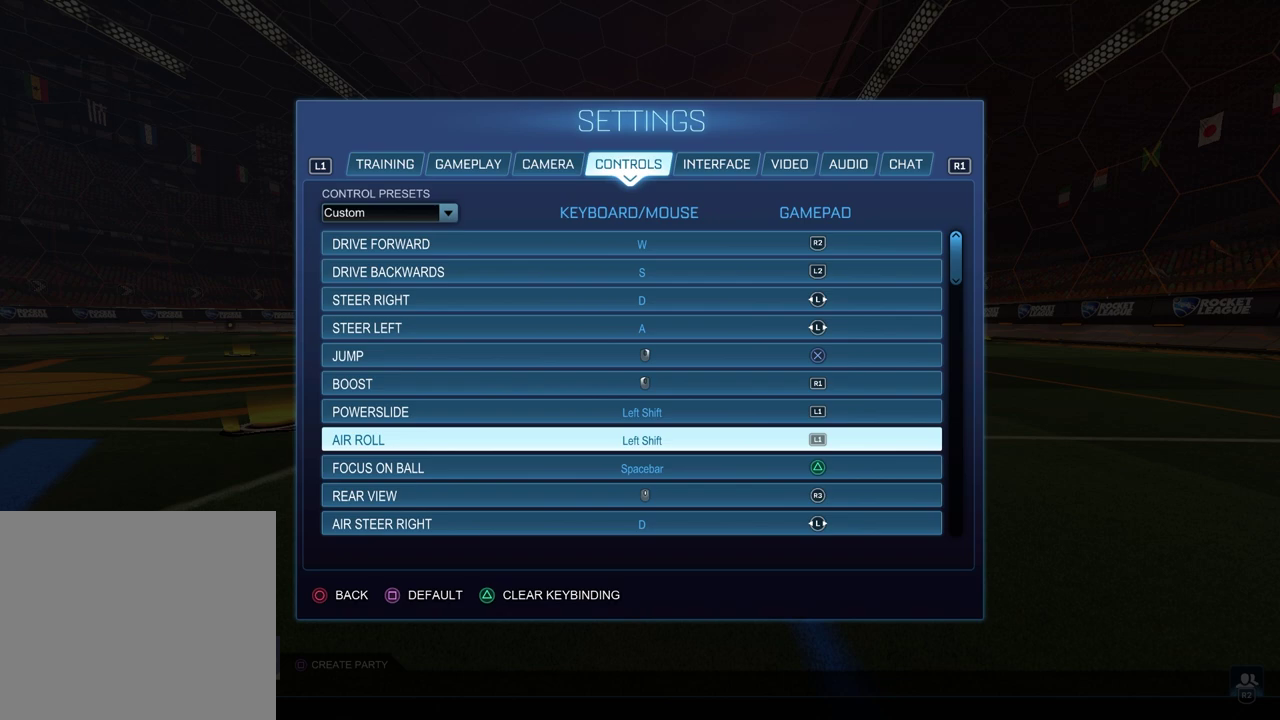
{"dt_ms": 500, "buttons": [], "left_stick": "center", "right_stick": "center", "events": []}
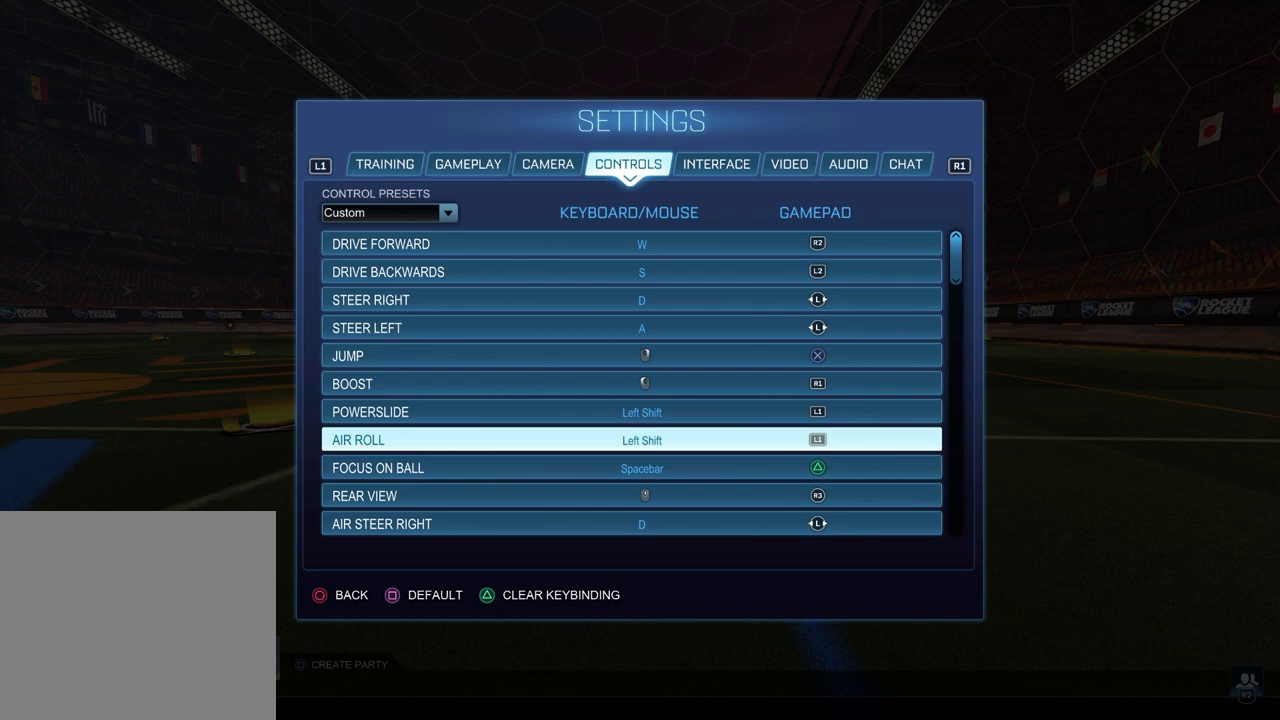
{"dt_ms": 500, "buttons": ["DPAD_DOWN"], "left_stick": "center", "right_stick": "center", "events": [[217, "DPAD_DOWN", "down"]]}
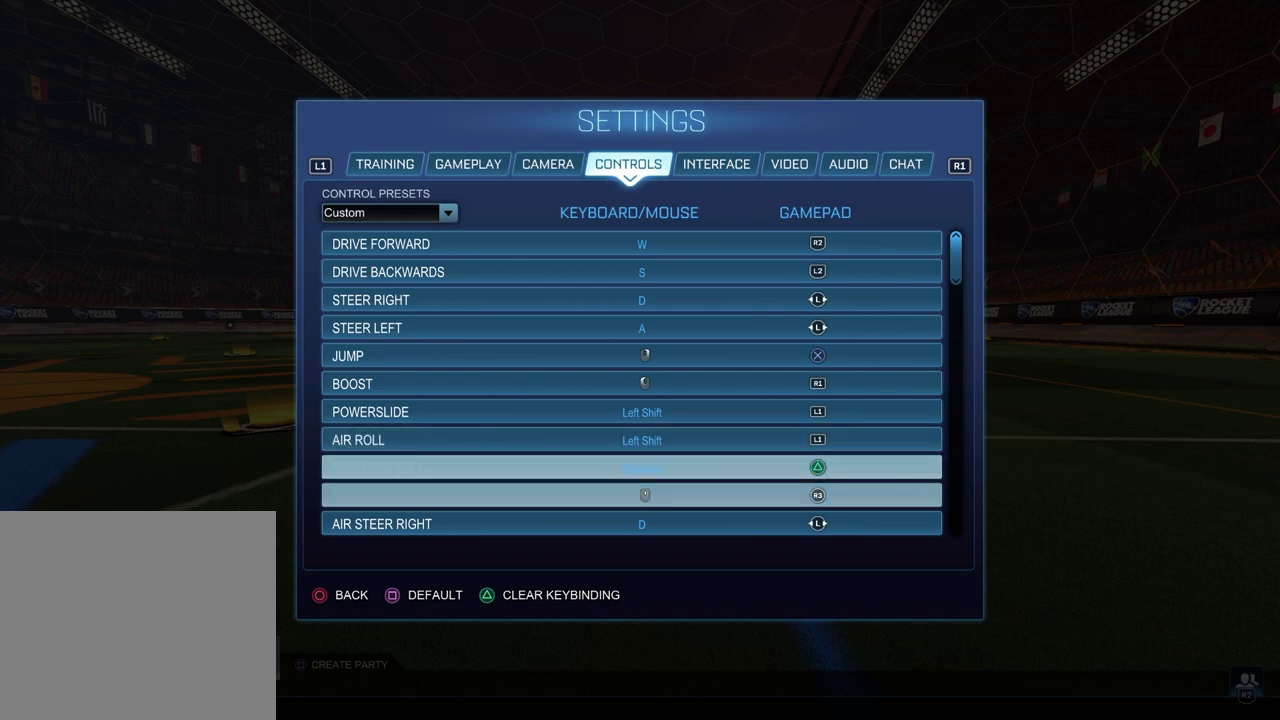
{"dt_ms": 500, "buttons": [], "left_stick": "center", "right_stick": "center", "events": [[467, "DPAD_DOWN", "up"]]}
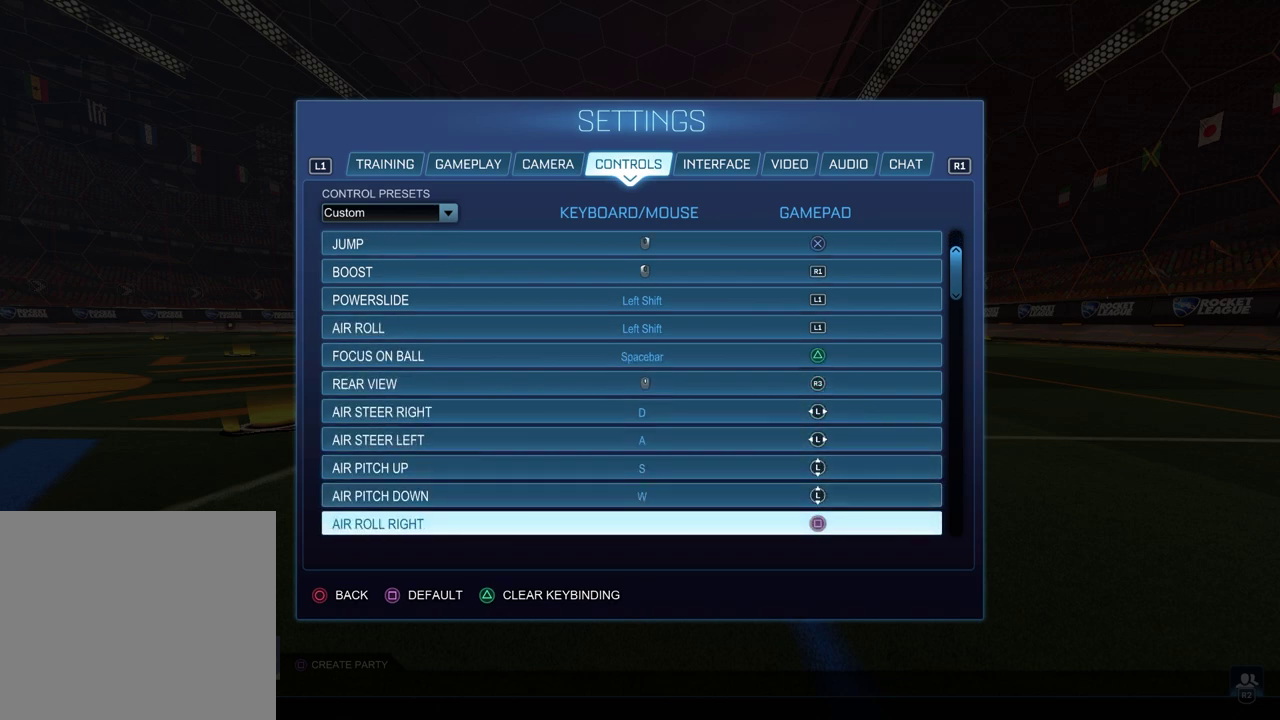
{"dt_ms": 300, "buttons": ["DPAD_DOWN"], "left_stick": "center", "right_stick": "center", "events": [[250, "DPAD_DOWN", "down"]]}
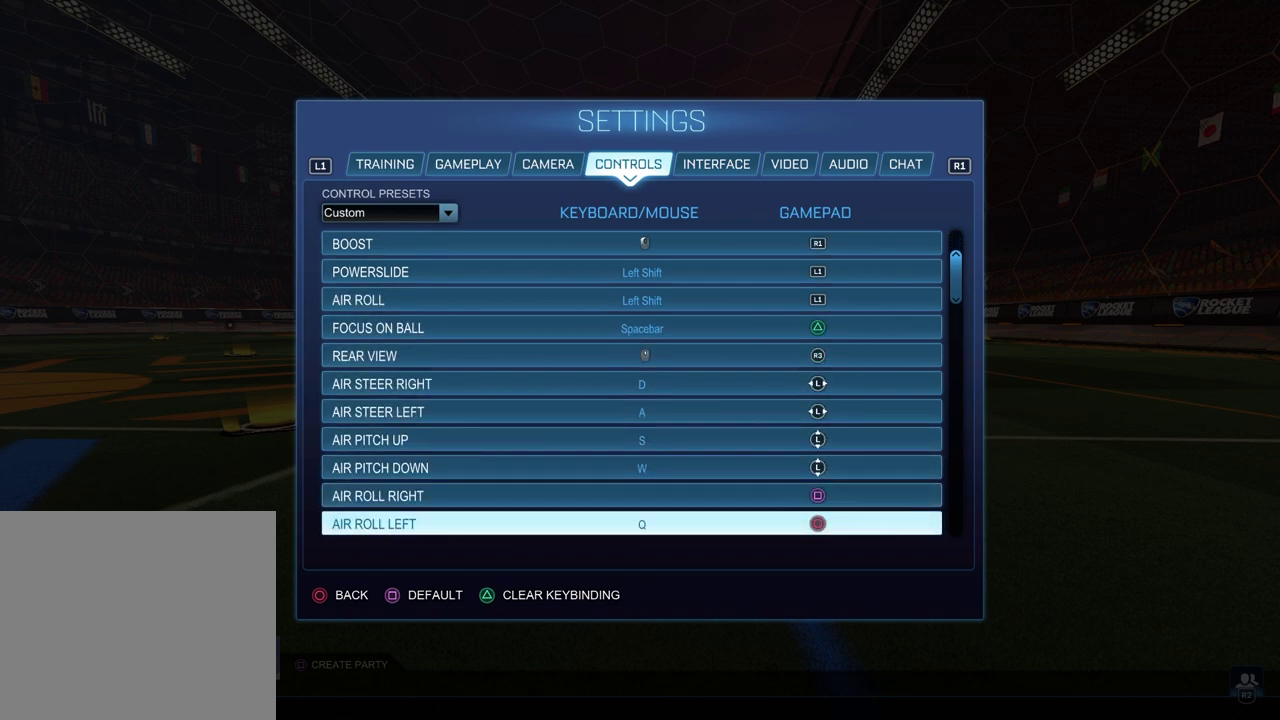
{"dt_ms": 700, "buttons": [], "left_stick": "center", "right_stick": "center", "events": [[67, "DPAD_DOWN", "up"], [167, "DPAD_DOWN", "down"], [267, "DPAD_DOWN", "up"], [450, "DPAD_UP", "down"], [550, "DPAD_UP", "up"]]}